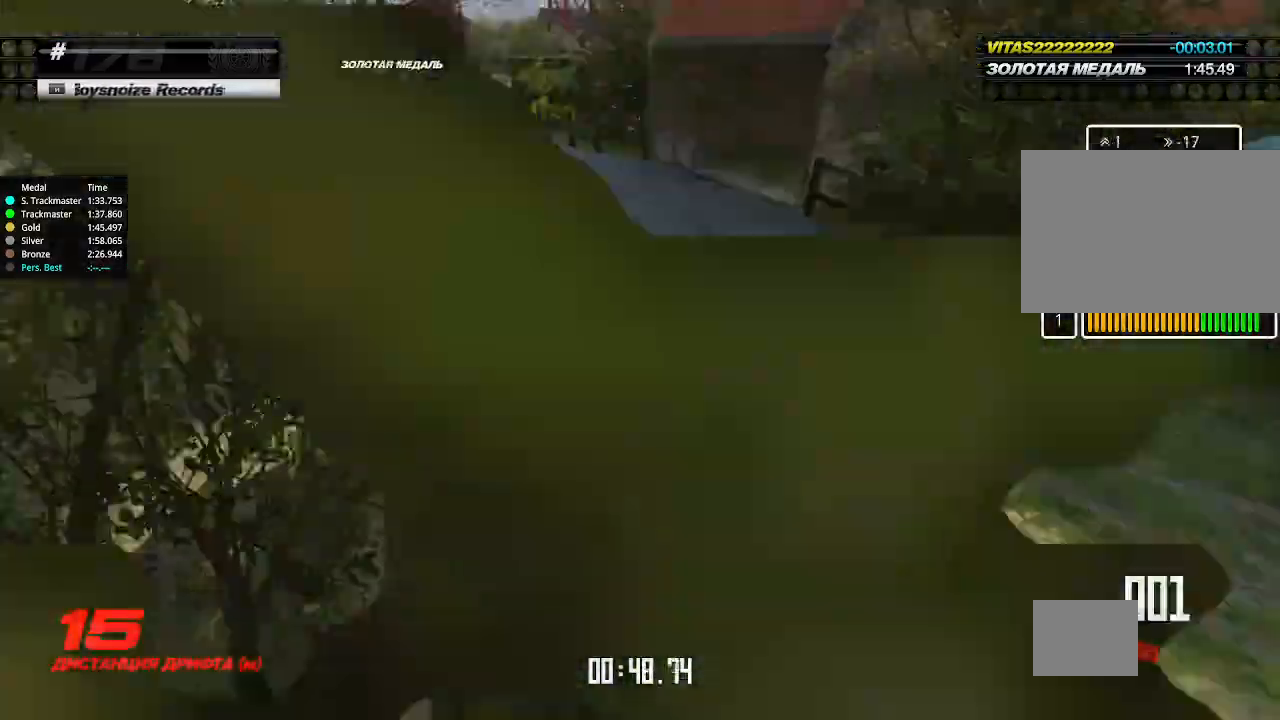
Gameplay with keyboard; each line is a JSON object with the keys held at the frame after it. "events" lists presses ("down") and releases ("up") of "down", "left", "right" and "up" between this image and that frame as [ms after this image, input, new state], when the widget could be followed in between. No other keys are recorded. Mouse input is not recorded.
{"keys": ["left", "up"], "events": []}
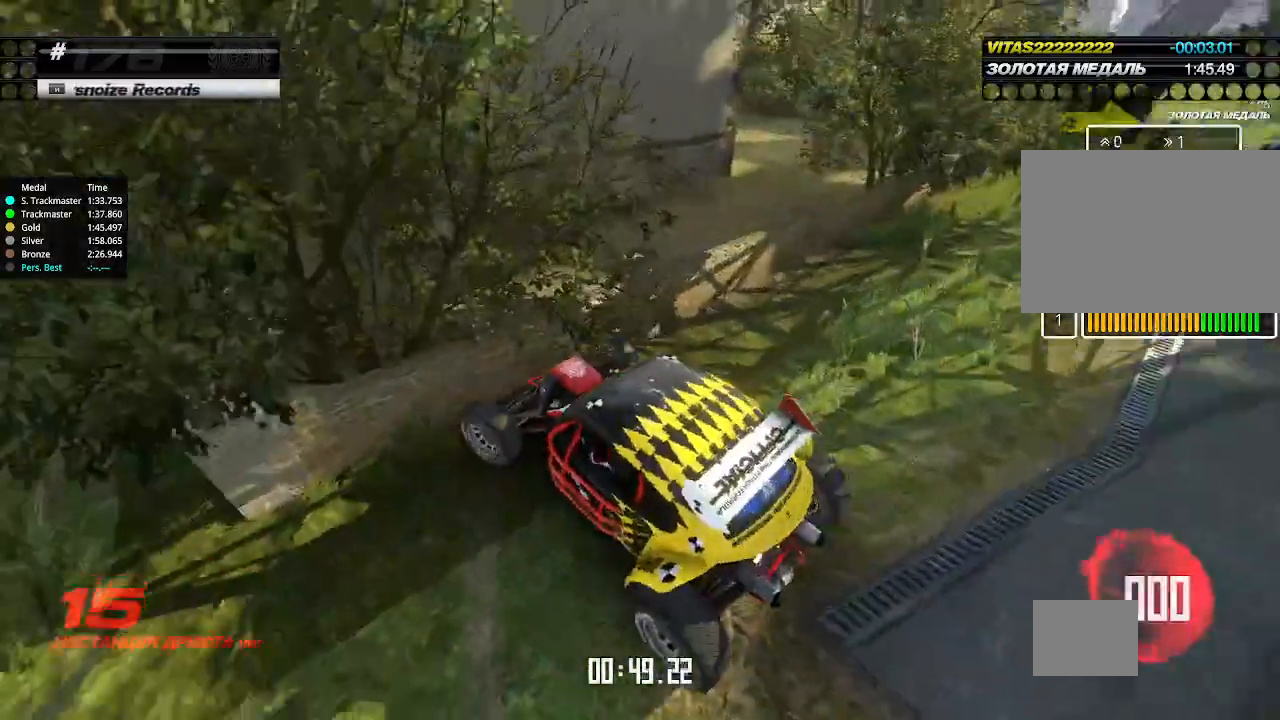
{"keys": [], "events": [[133, "up", "up"], [167, "left", "up"], [367, "up", "down"], [467, "up", "up"]]}
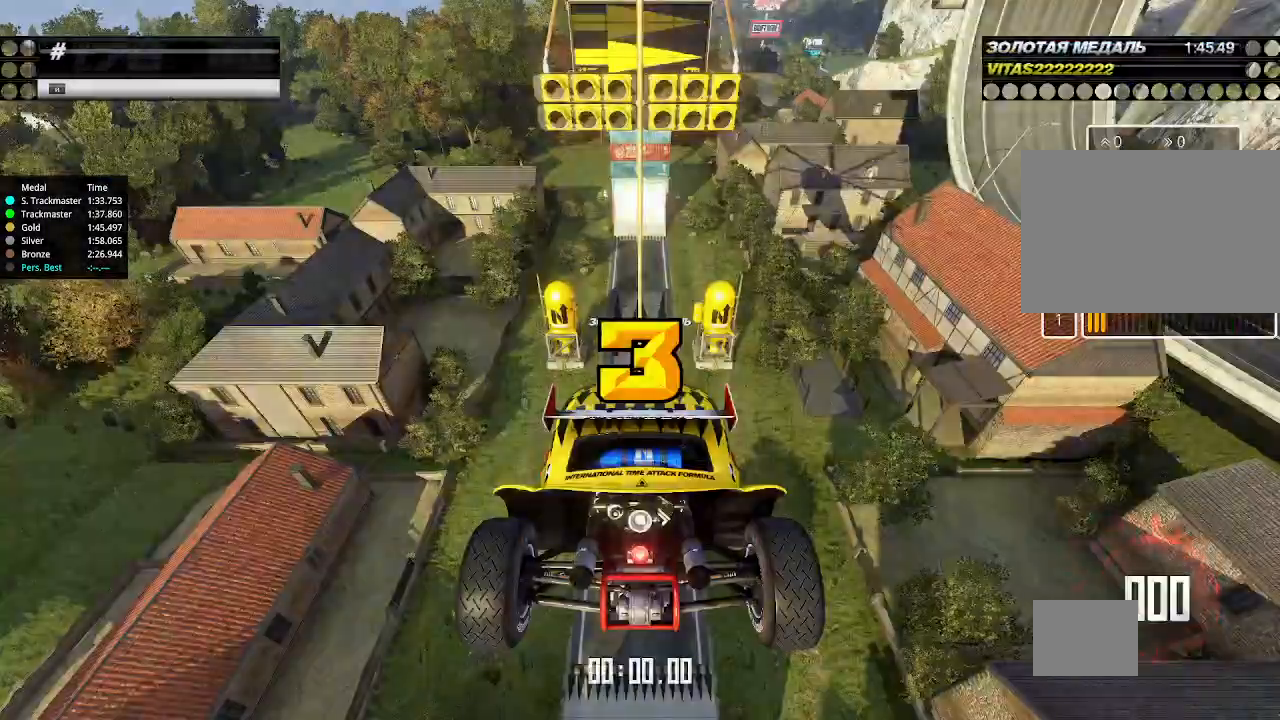
{"keys": [], "events": []}
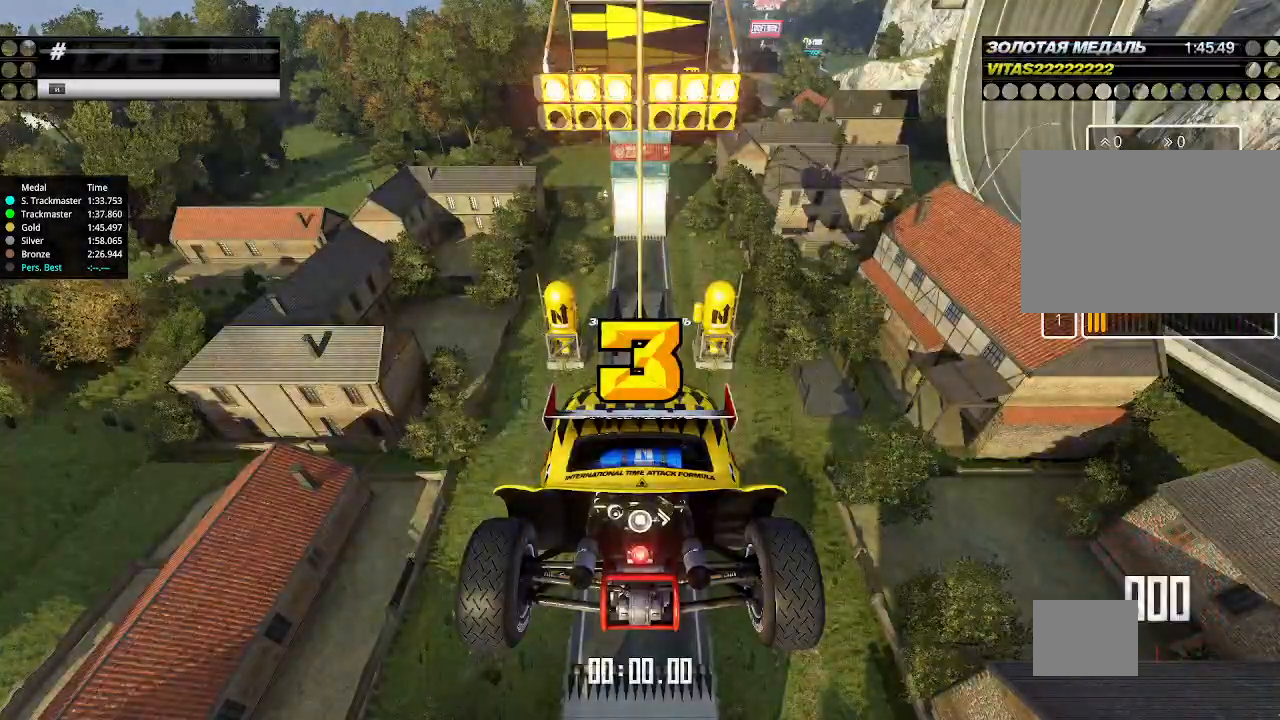
{"keys": [], "events": []}
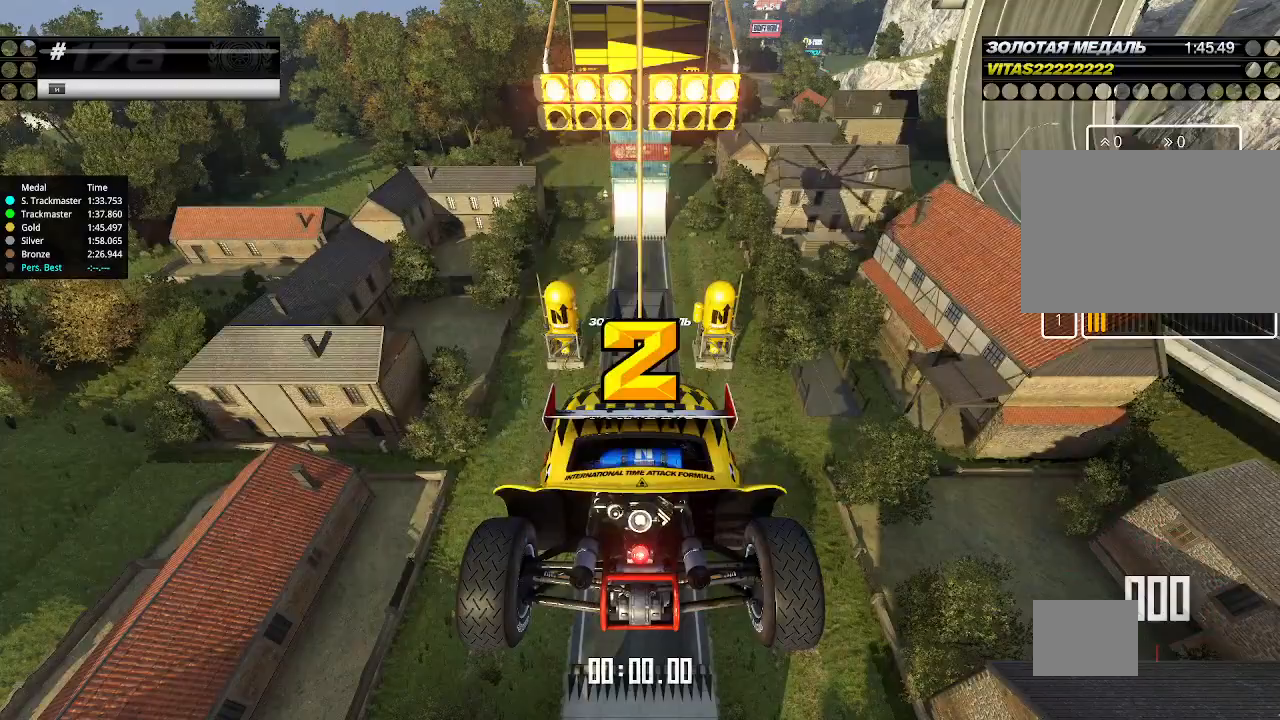
{"keys": ["up"], "events": [[267, "up", "down"]]}
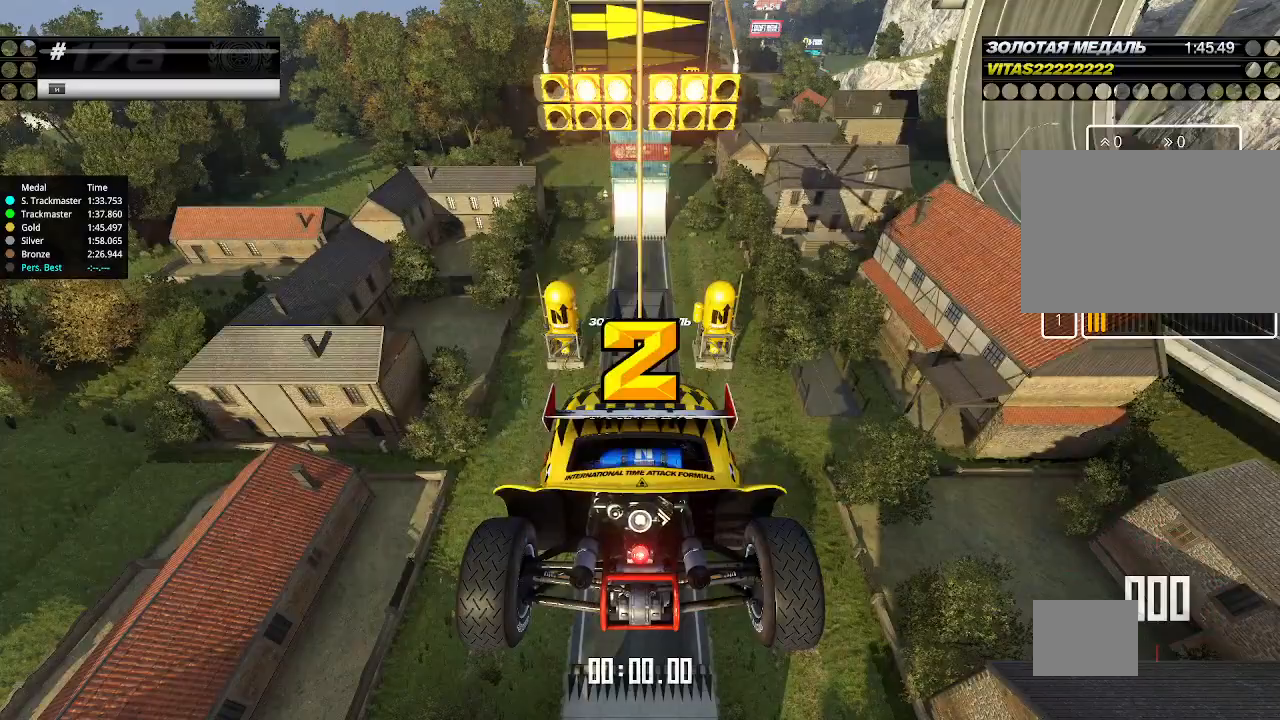
{"keys": ["up"], "events": []}
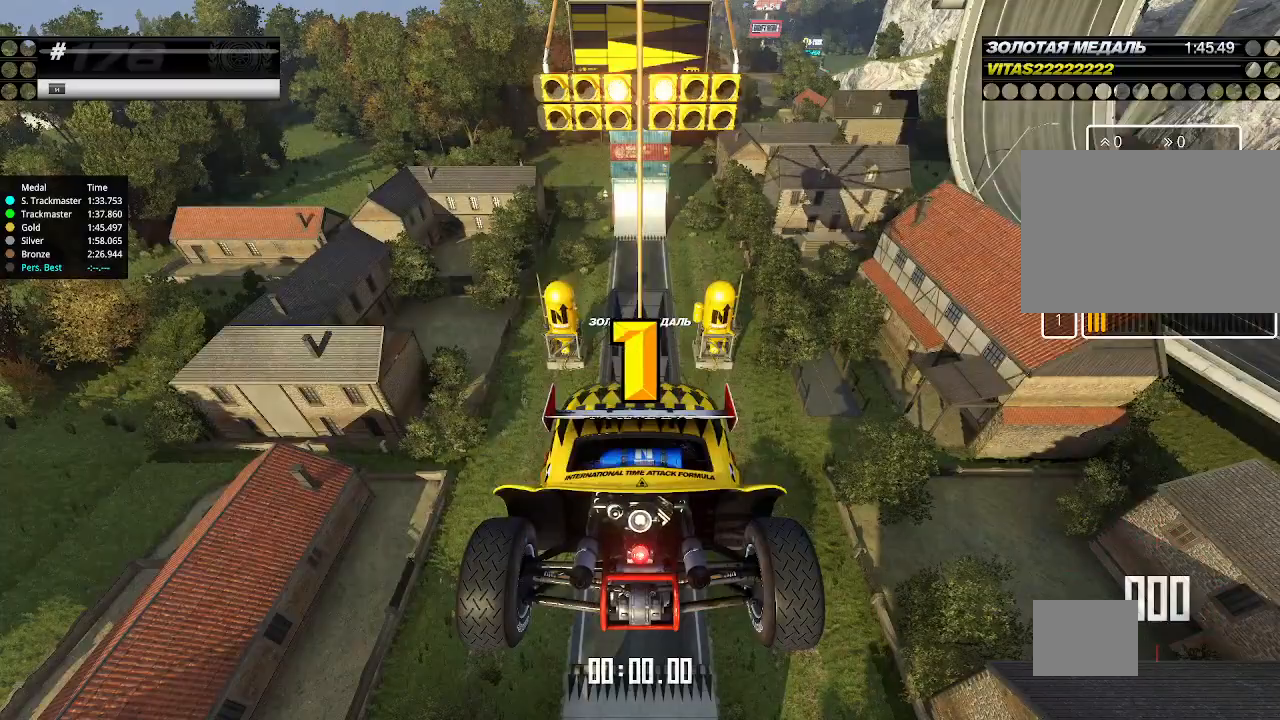
{"keys": ["up"], "events": []}
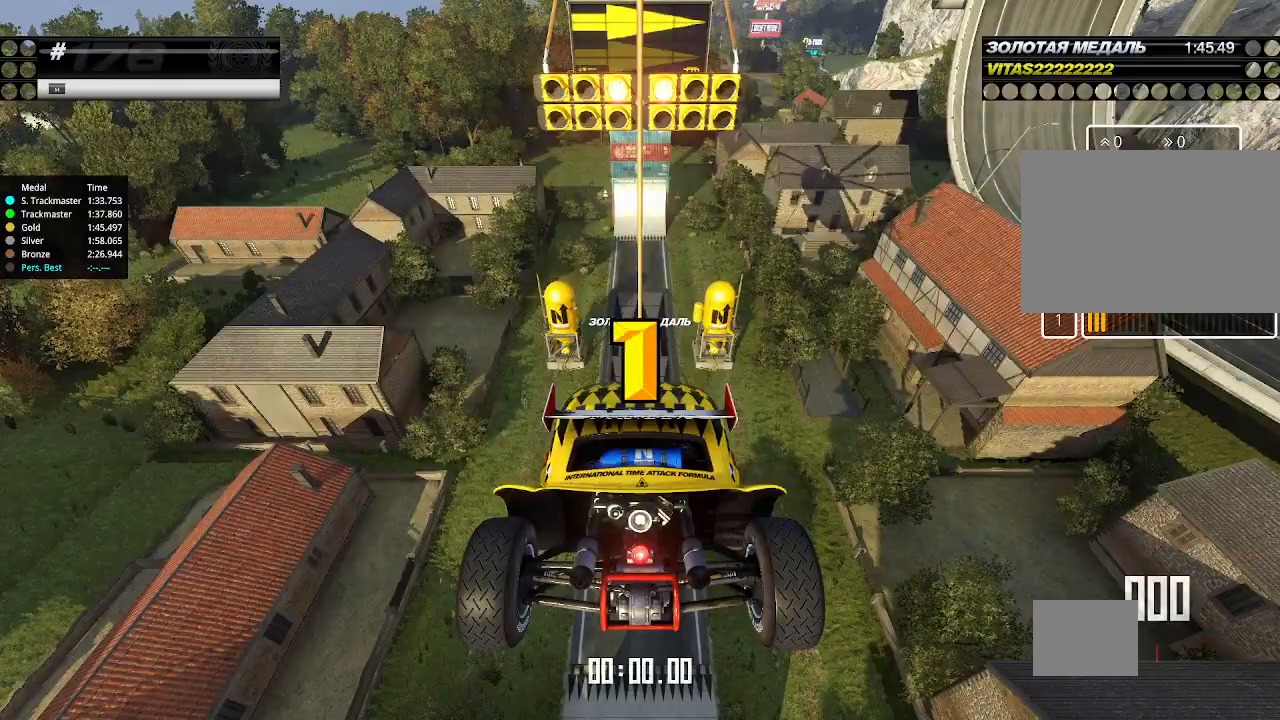
{"keys": ["up"], "events": [[167, "up", "up"], [200, "up", "down"]]}
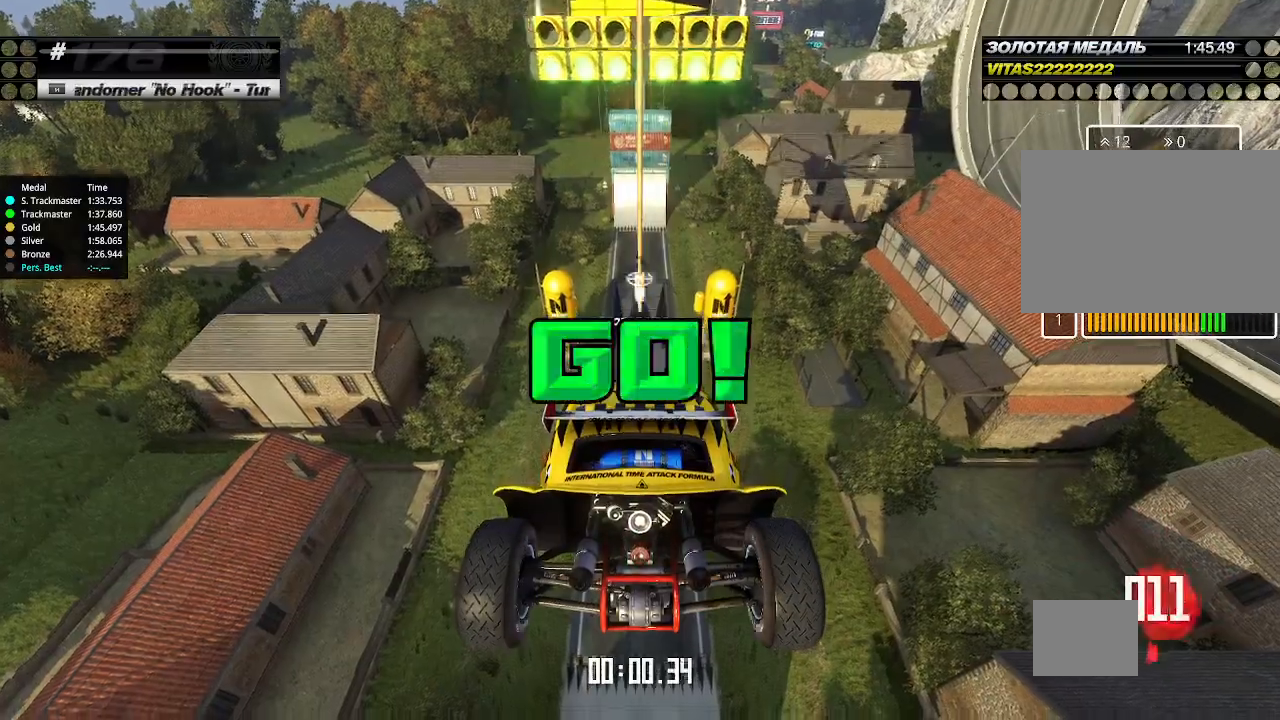
{"keys": ["up"], "events": []}
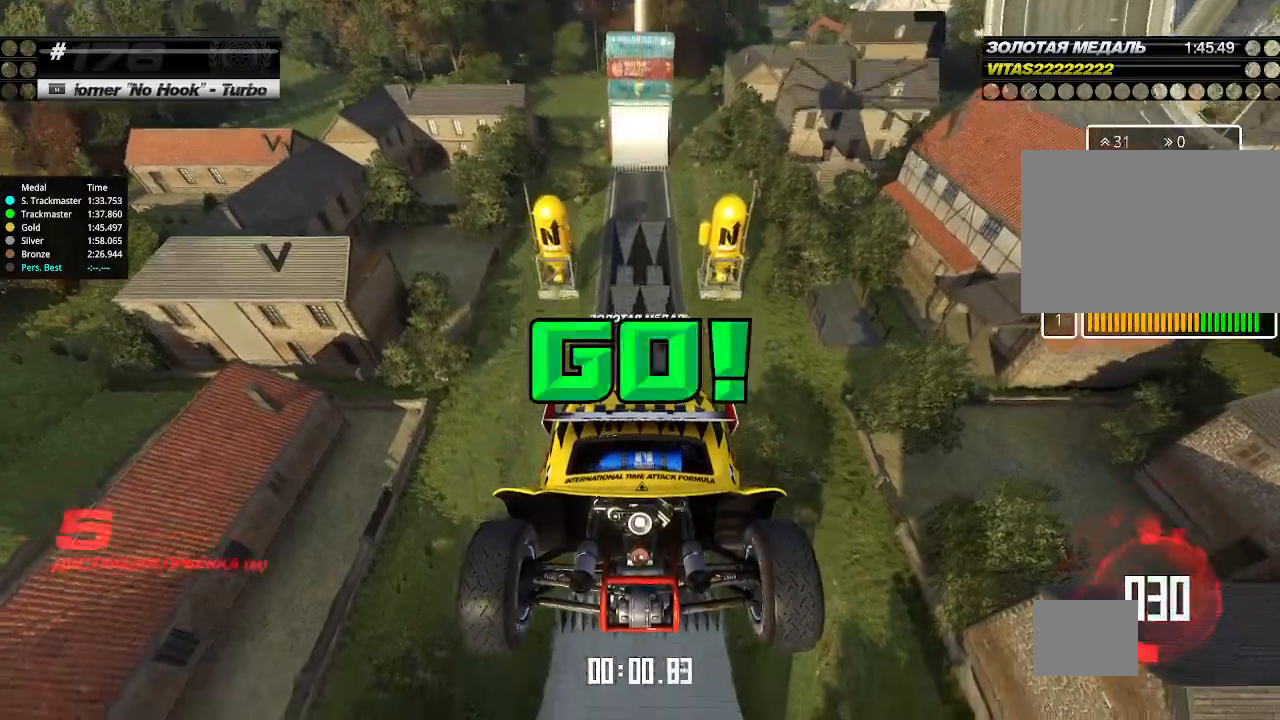
{"keys": ["up"], "events": []}
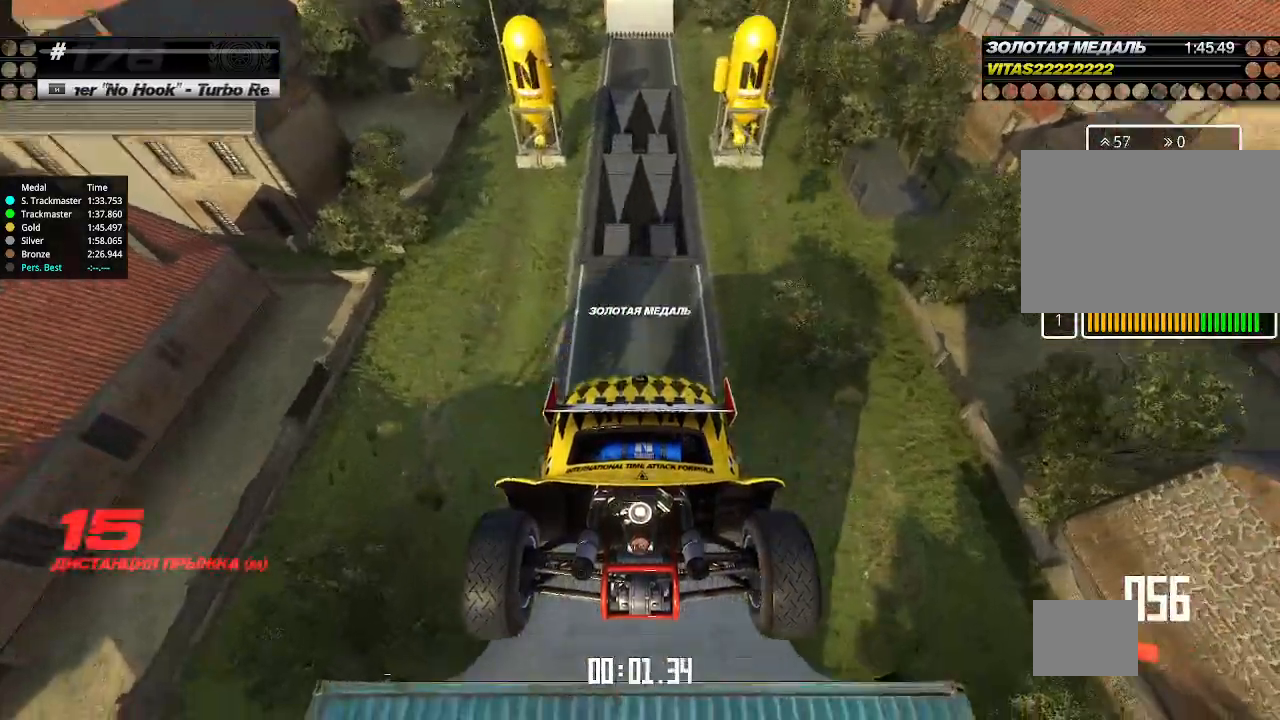
{"keys": ["up"], "events": []}
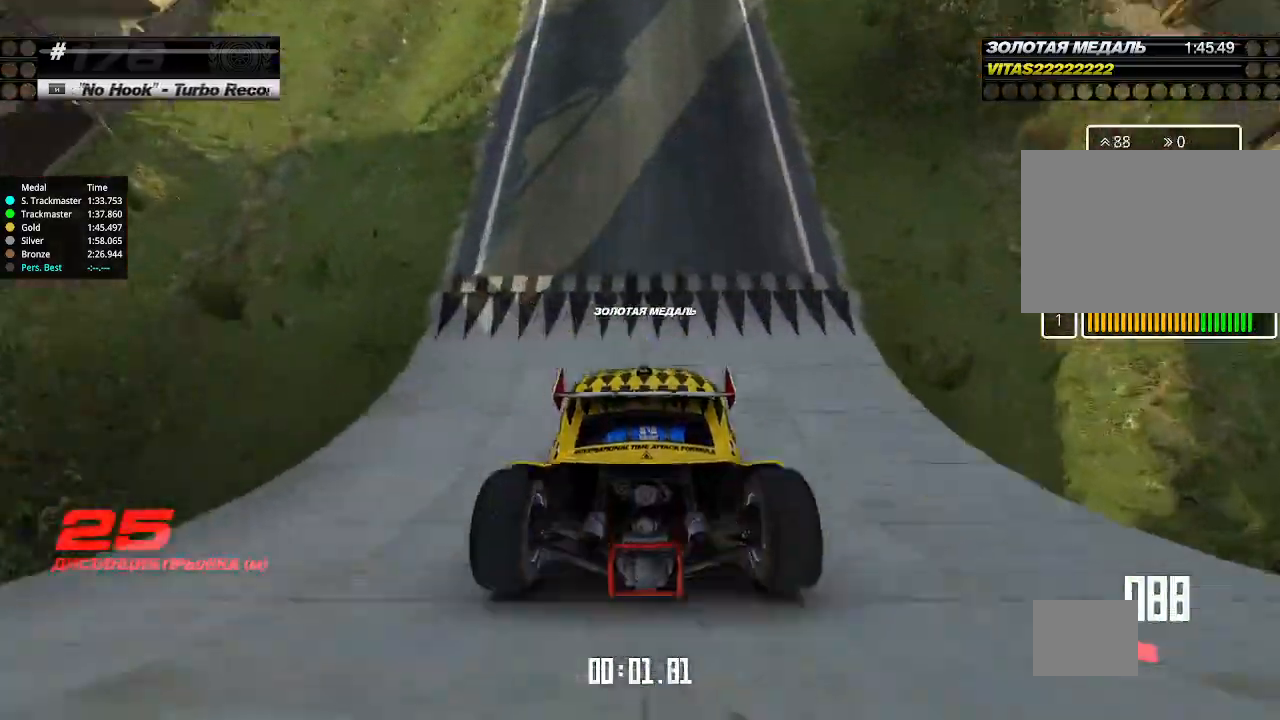
{"keys": ["up"], "events": []}
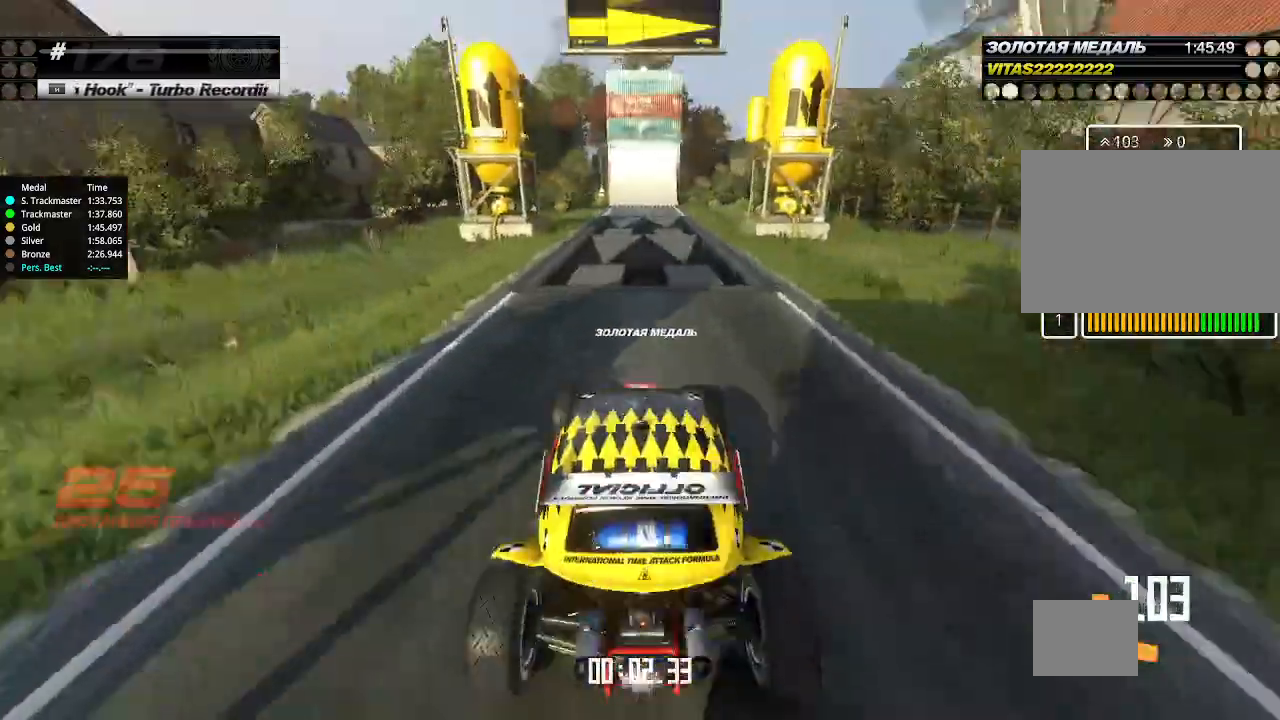
{"keys": ["up"], "events": [[133, "left", "down"], [167, "left", "up"], [433, "left", "down"], [467, "left", "up"]]}
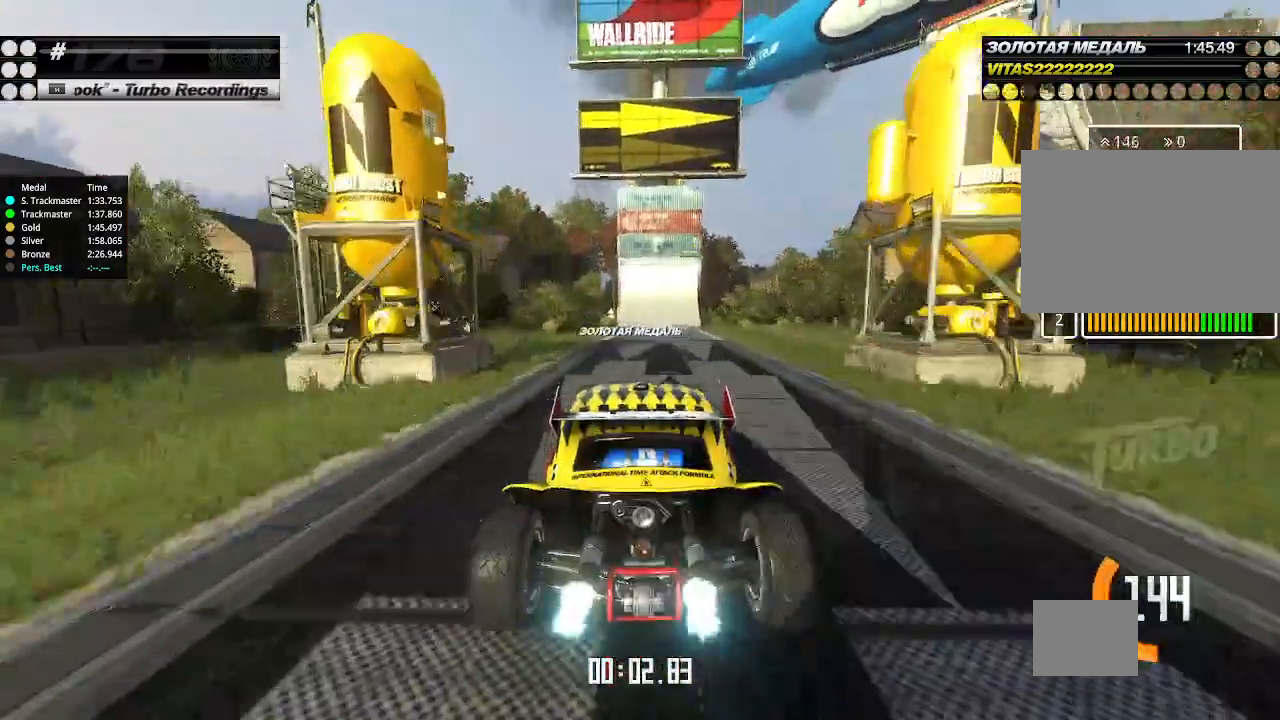
{"keys": ["down", "right", "up"], "events": [[467, "down", "down"], [500, "right", "down"]]}
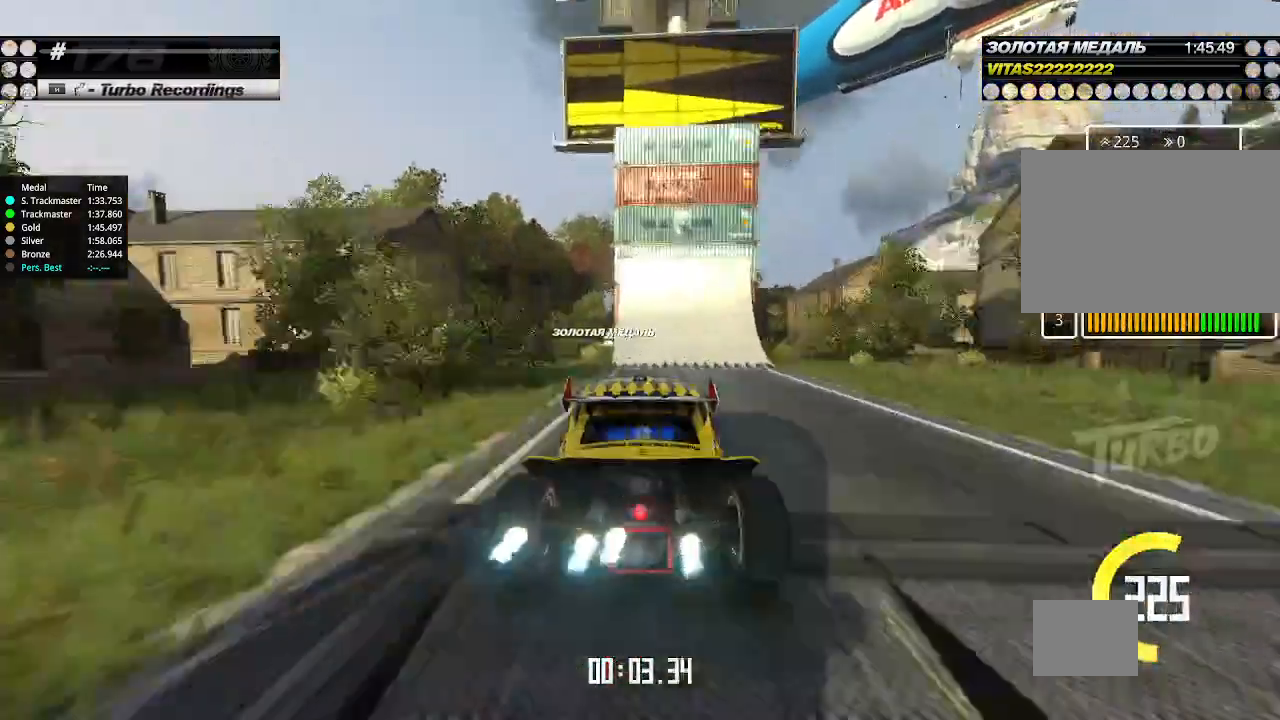
{"keys": ["right", "up"], "events": [[200, "down", "up"]]}
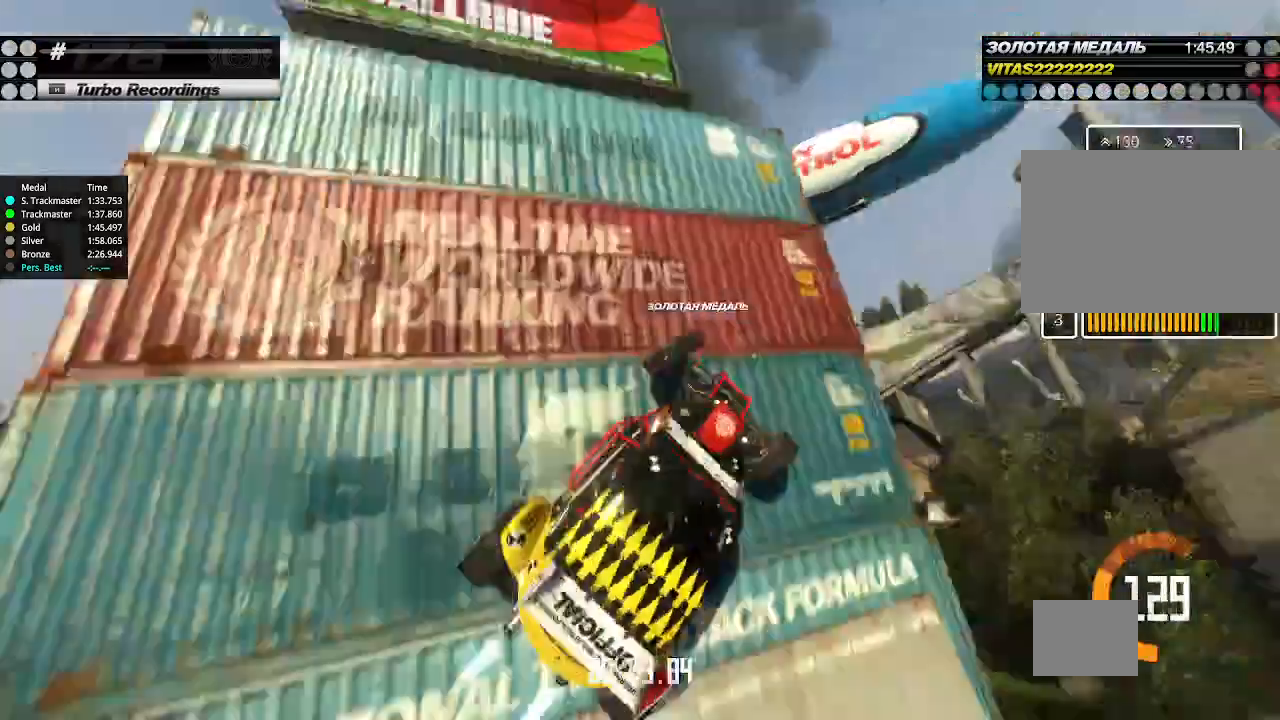
{"keys": ["left", "up"], "events": [[233, "right", "up"], [267, "left", "down"]]}
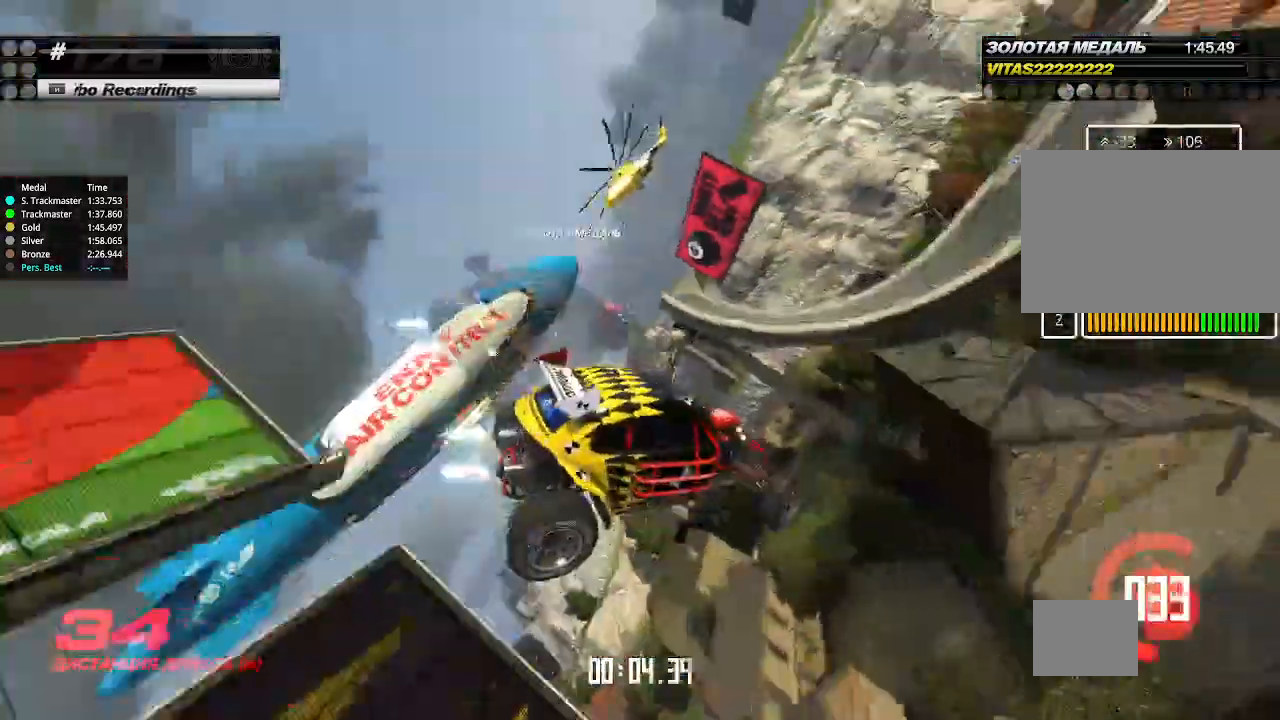
{"keys": ["left", "up"], "events": []}
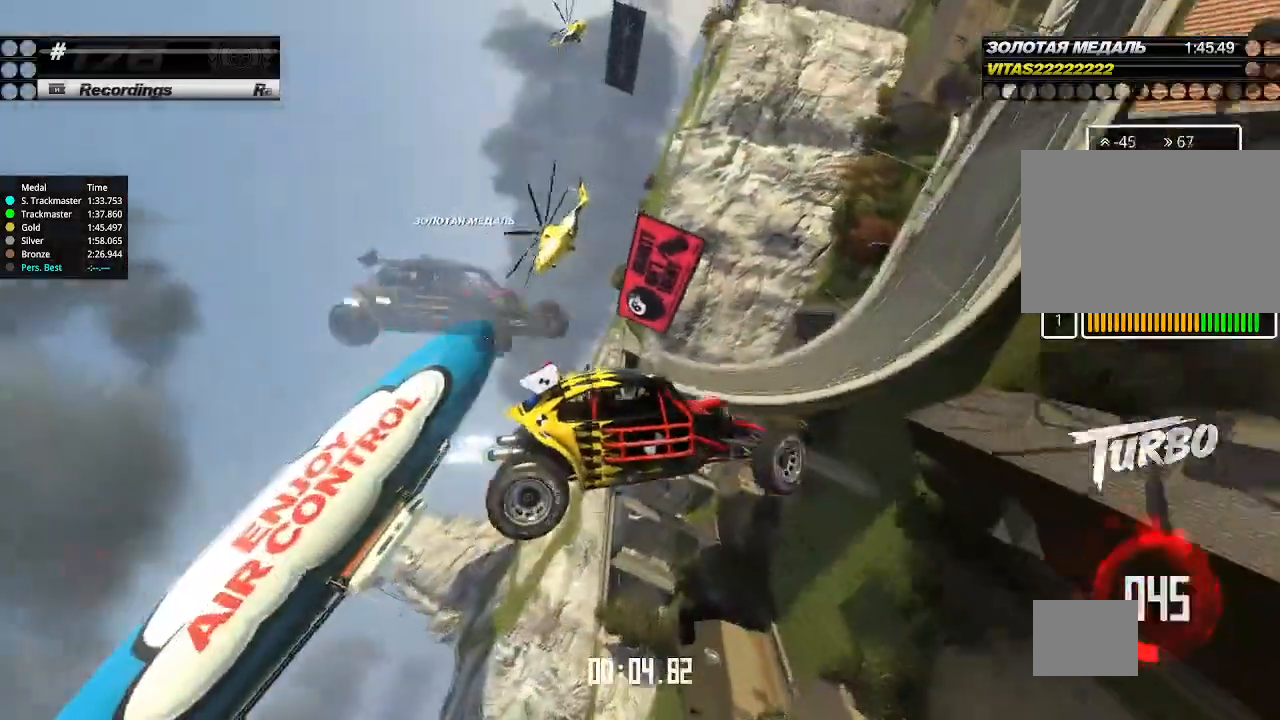
{"keys": ["up"], "events": [[167, "left", "up"]]}
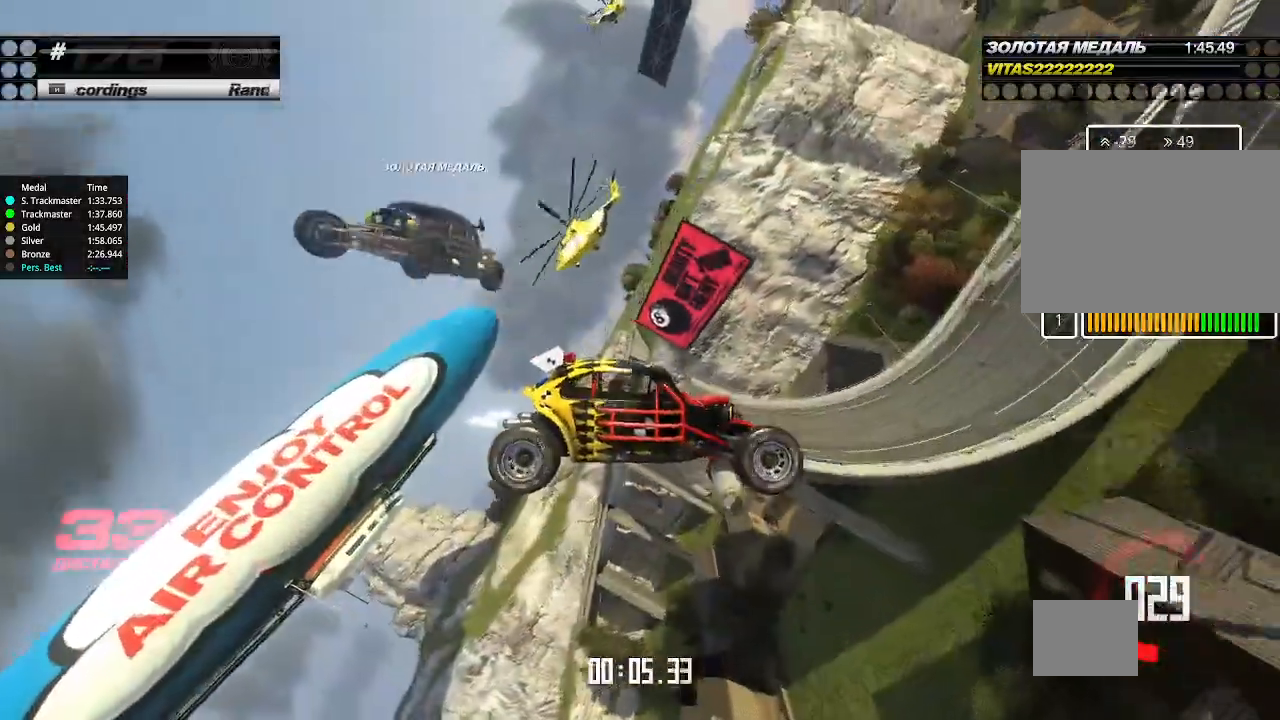
{"keys": ["left", "up"], "events": [[467, "left", "down"]]}
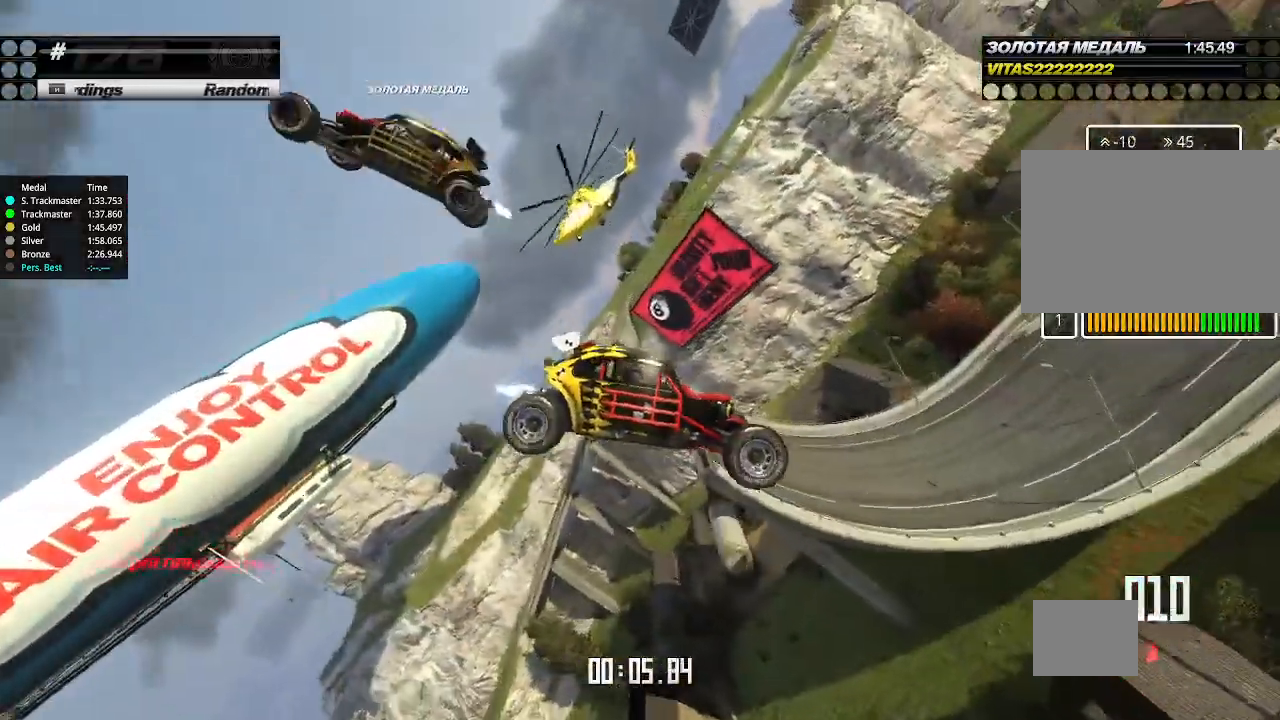
{"keys": ["left", "up"], "events": []}
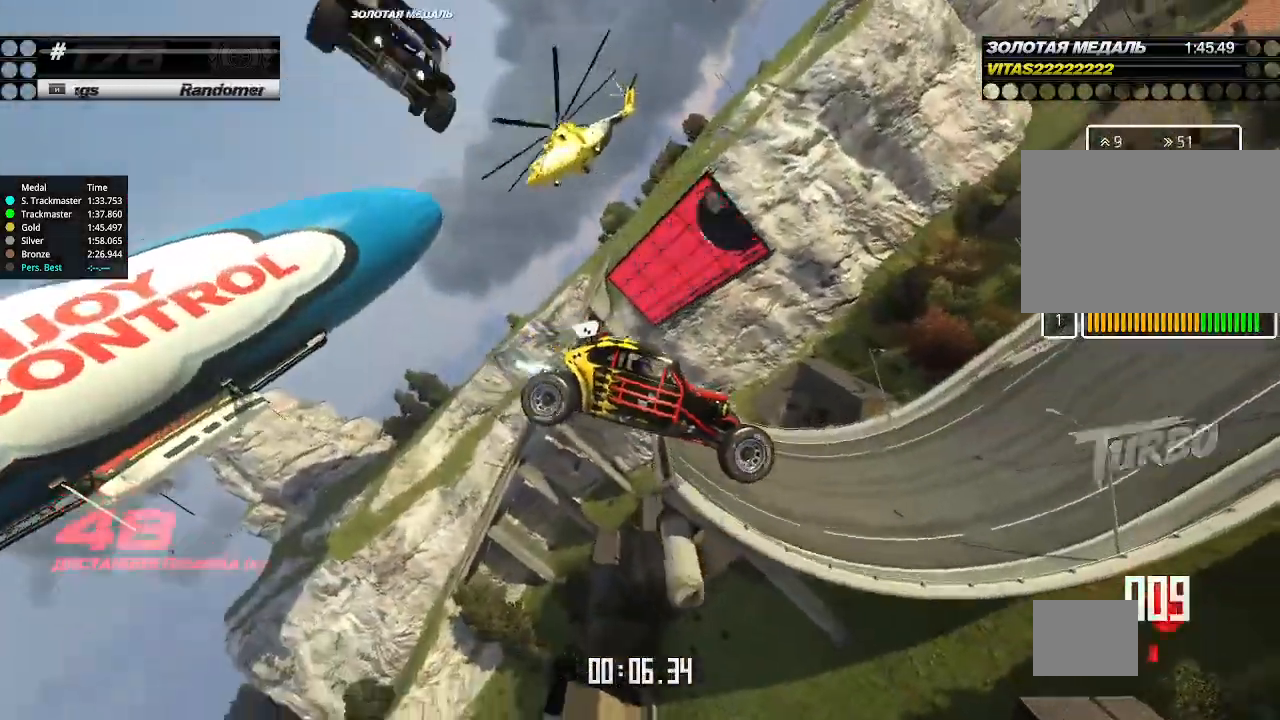
{"keys": ["left", "up"], "events": []}
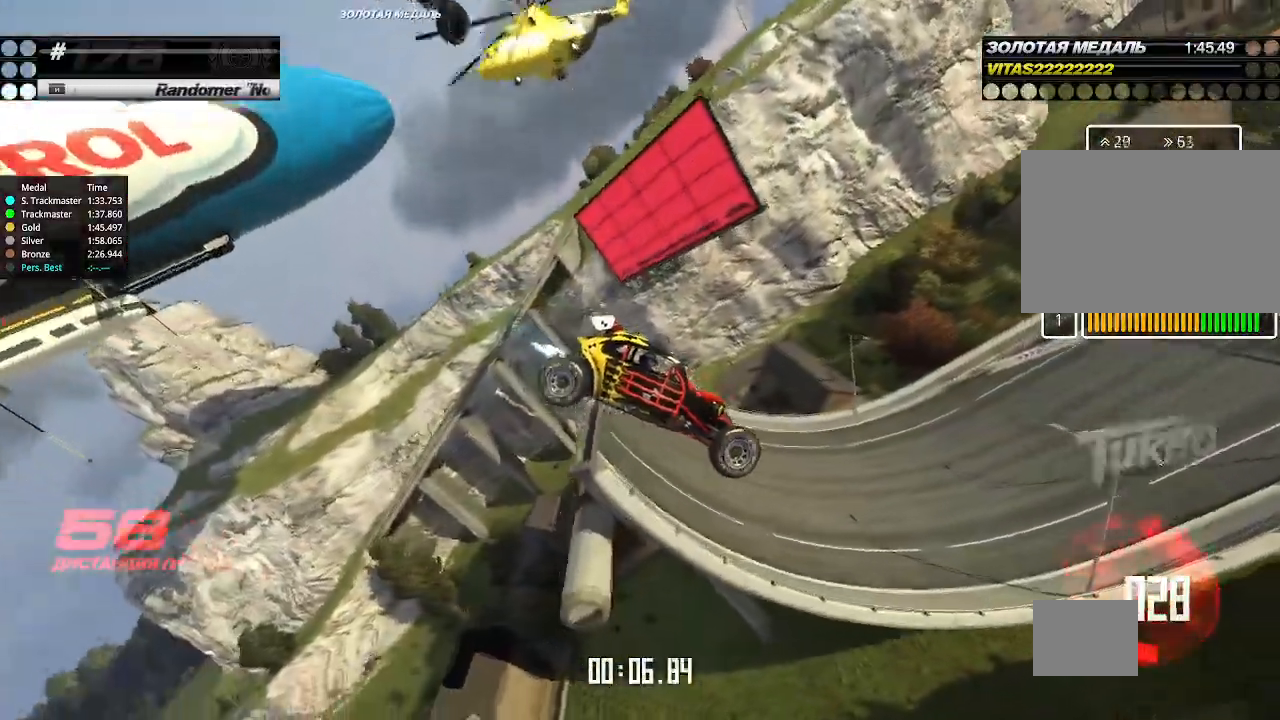
{"keys": ["left", "up"], "events": []}
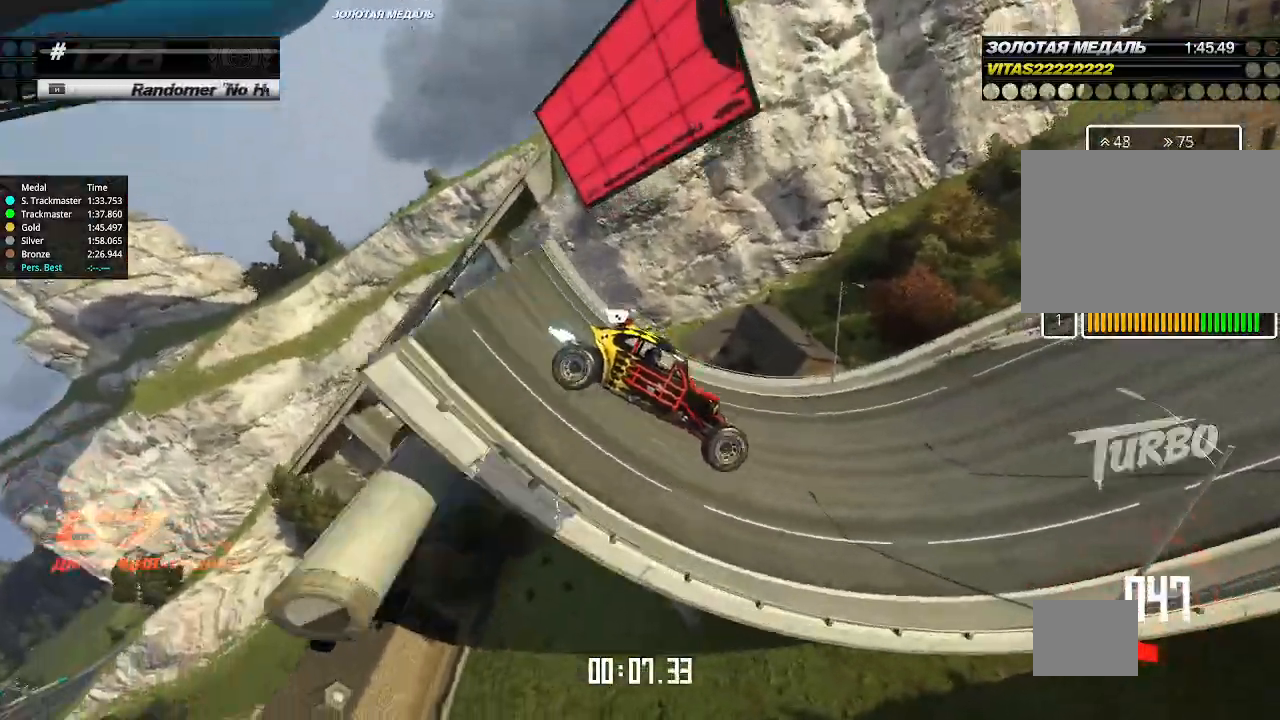
{"keys": ["left", "up"], "events": []}
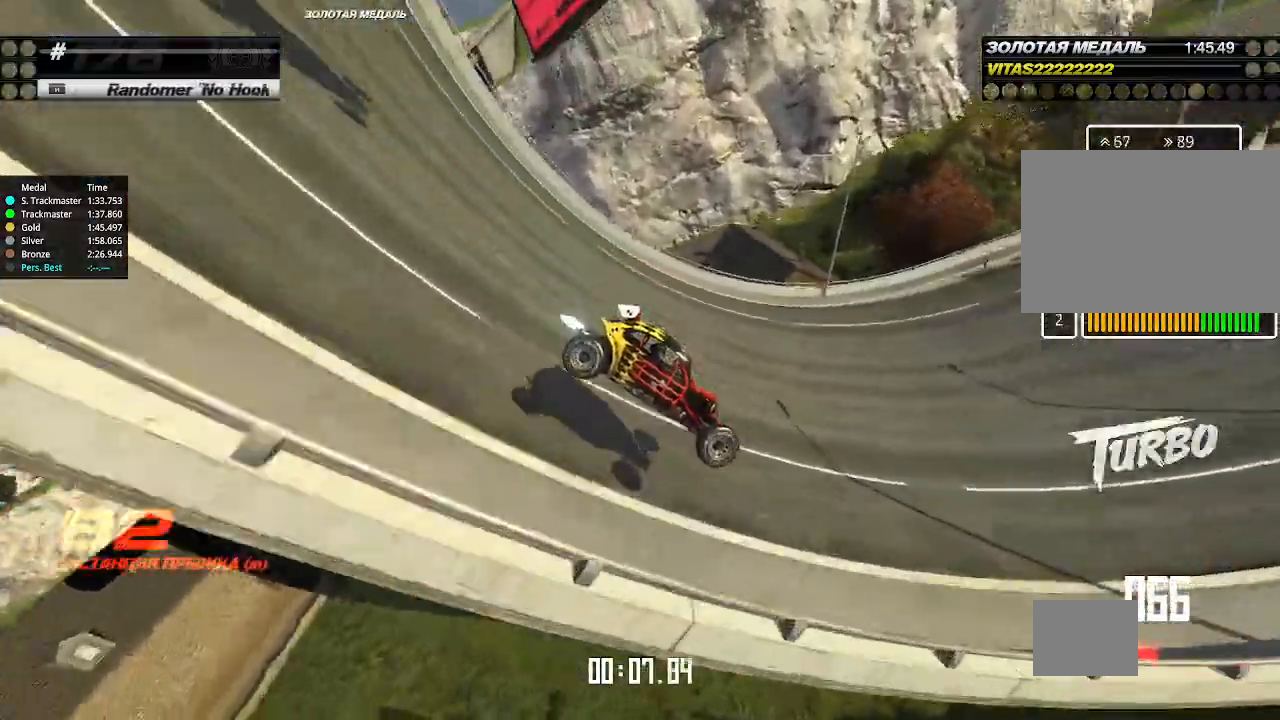
{"keys": ["up"], "events": [[500, "left", "up"]]}
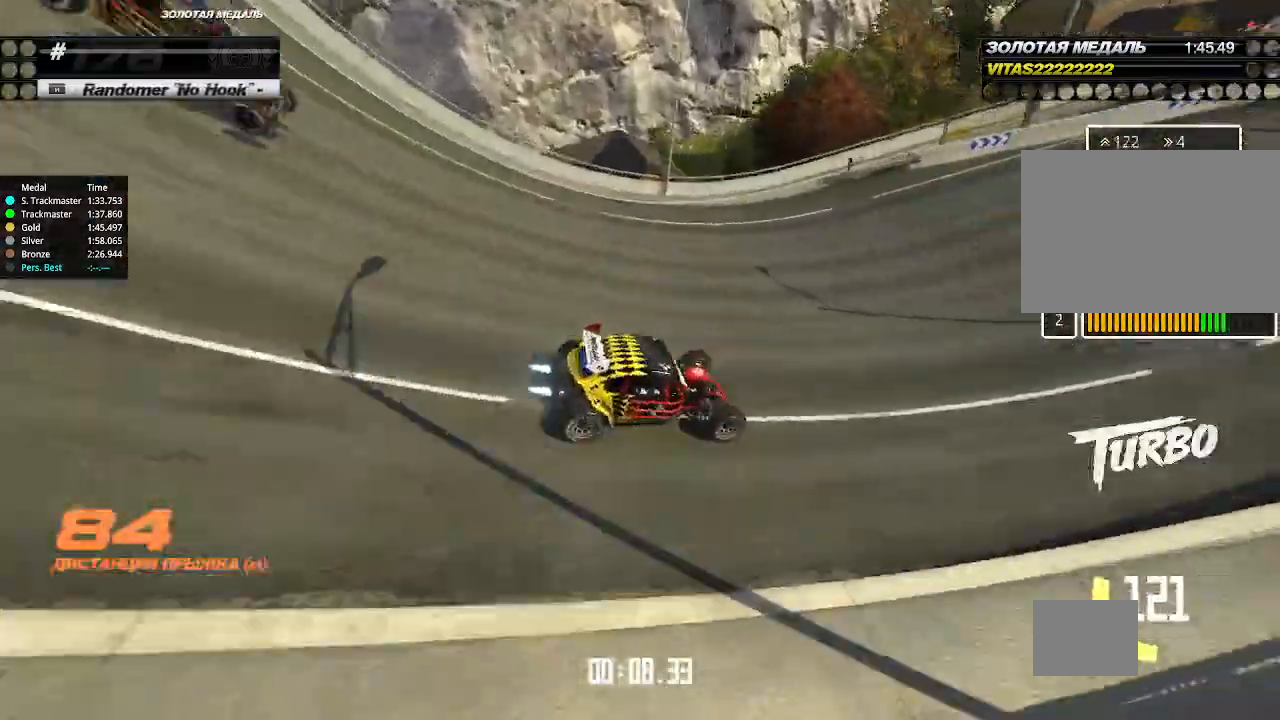
{"keys": ["right", "up"], "events": [[433, "right", "down"]]}
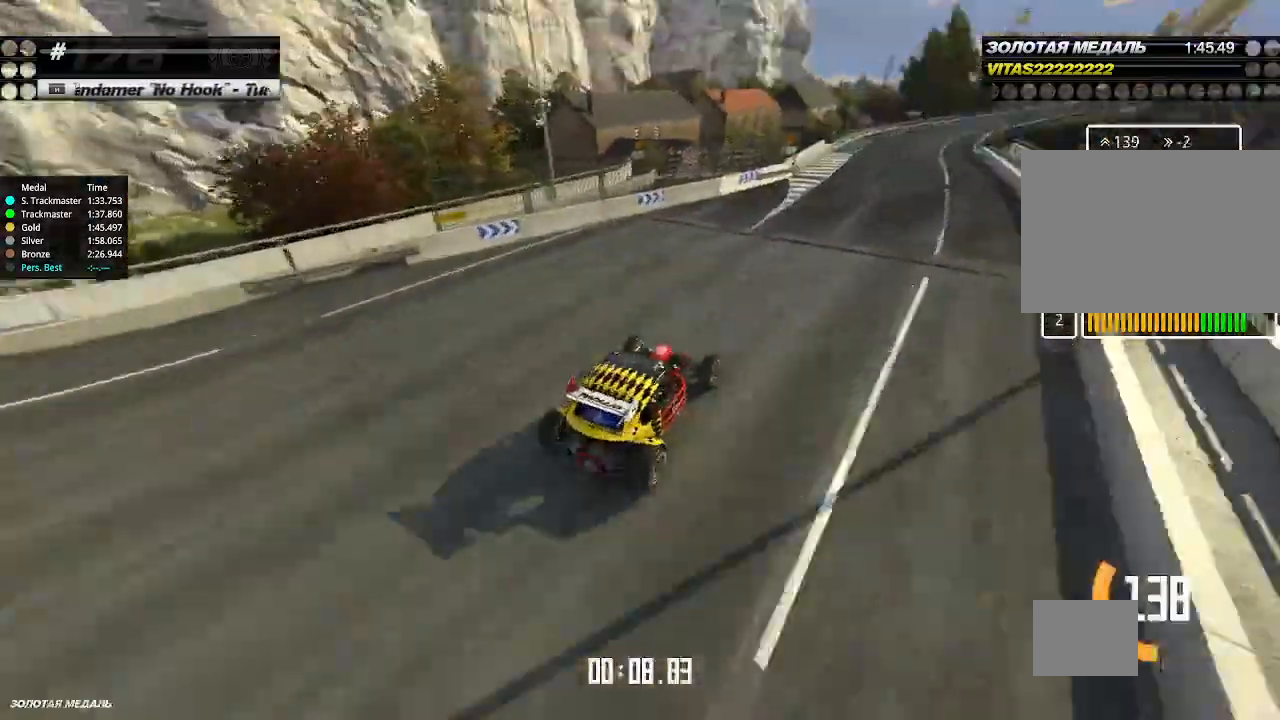
{"keys": ["up"], "events": [[100, "right", "up"]]}
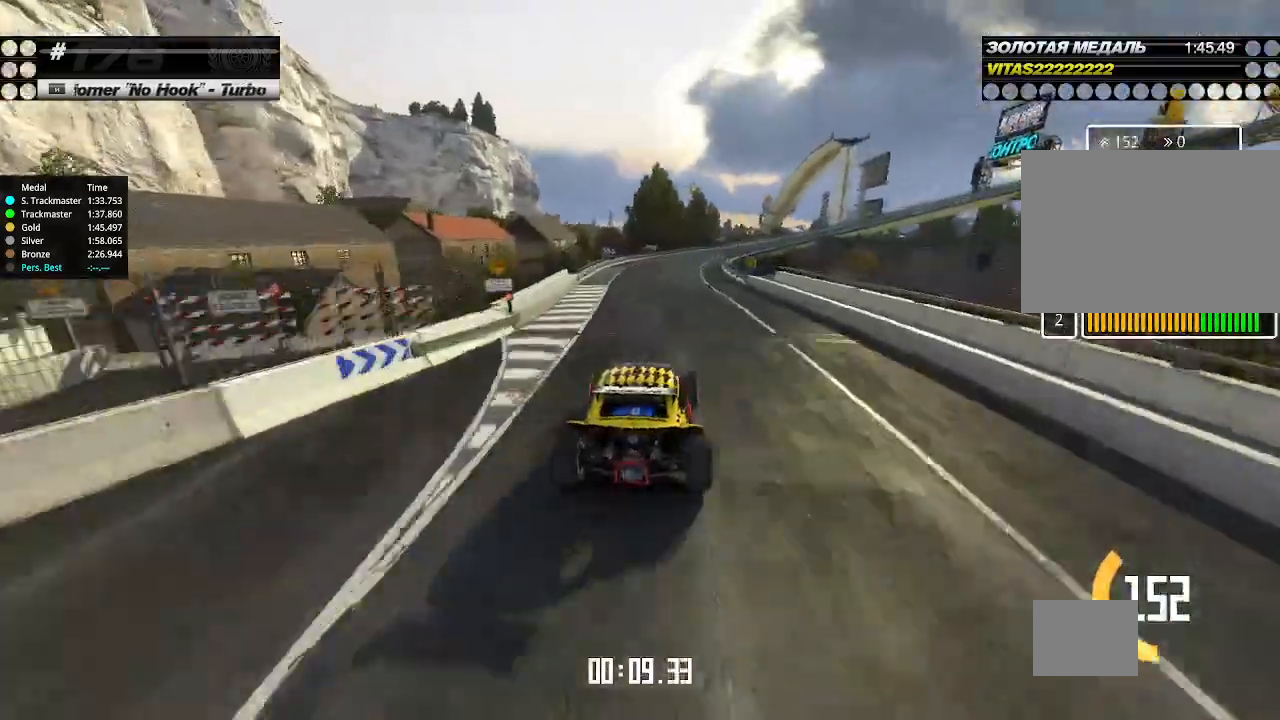
{"keys": ["up"], "events": [[167, "right", "down"], [267, "right", "up"]]}
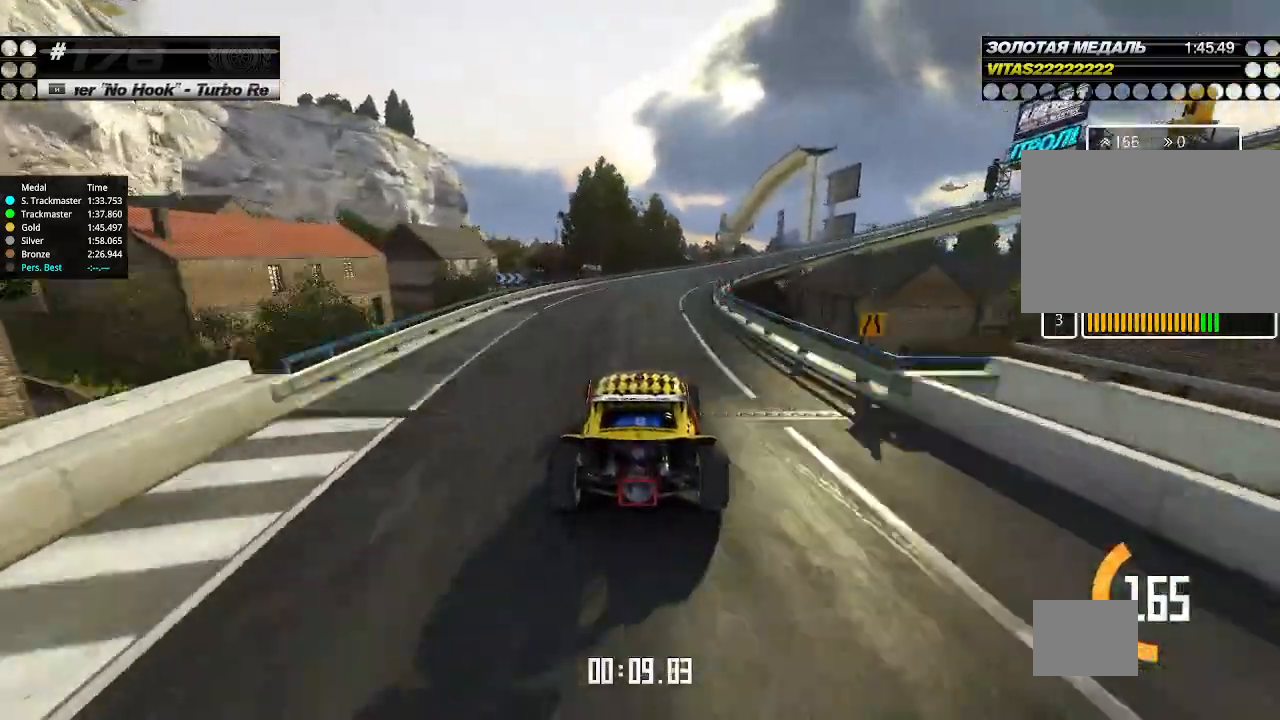
{"keys": ["right", "up"], "events": [[100, "right", "down"], [167, "right", "up"], [233, "right", "down"]]}
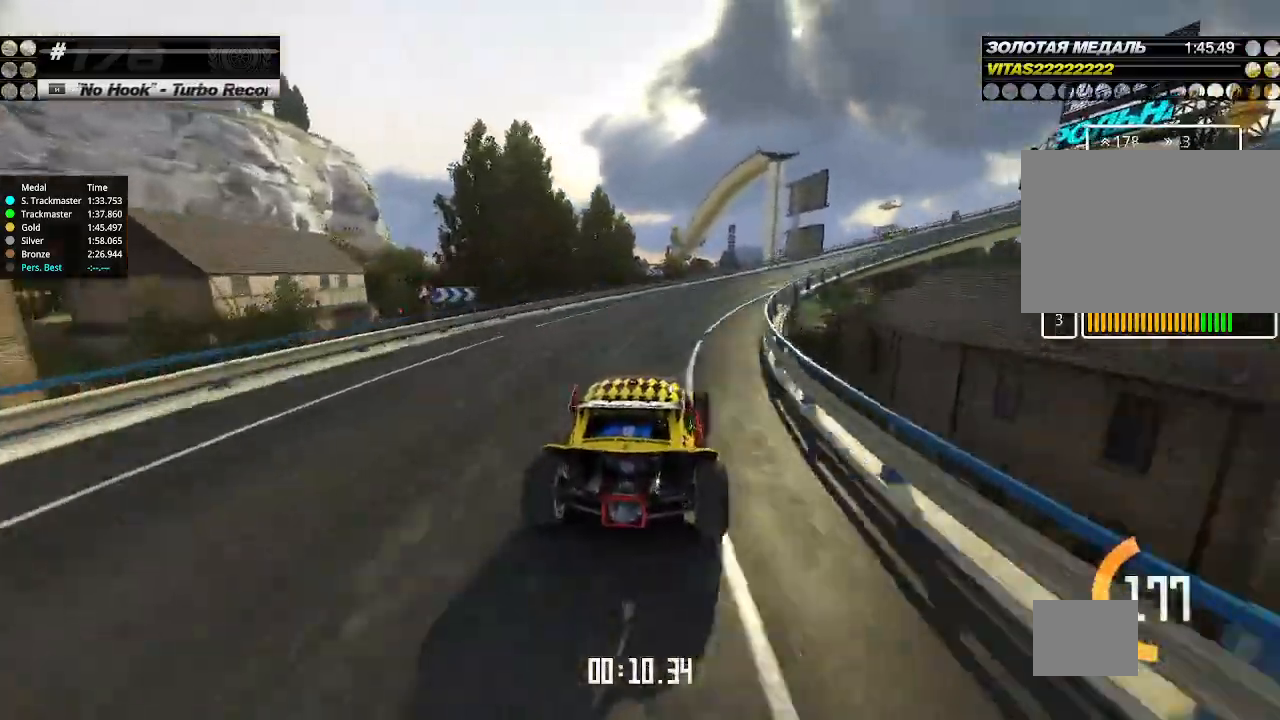
{"keys": ["right", "up"], "events": [[100, "right", "up"], [233, "right", "down"]]}